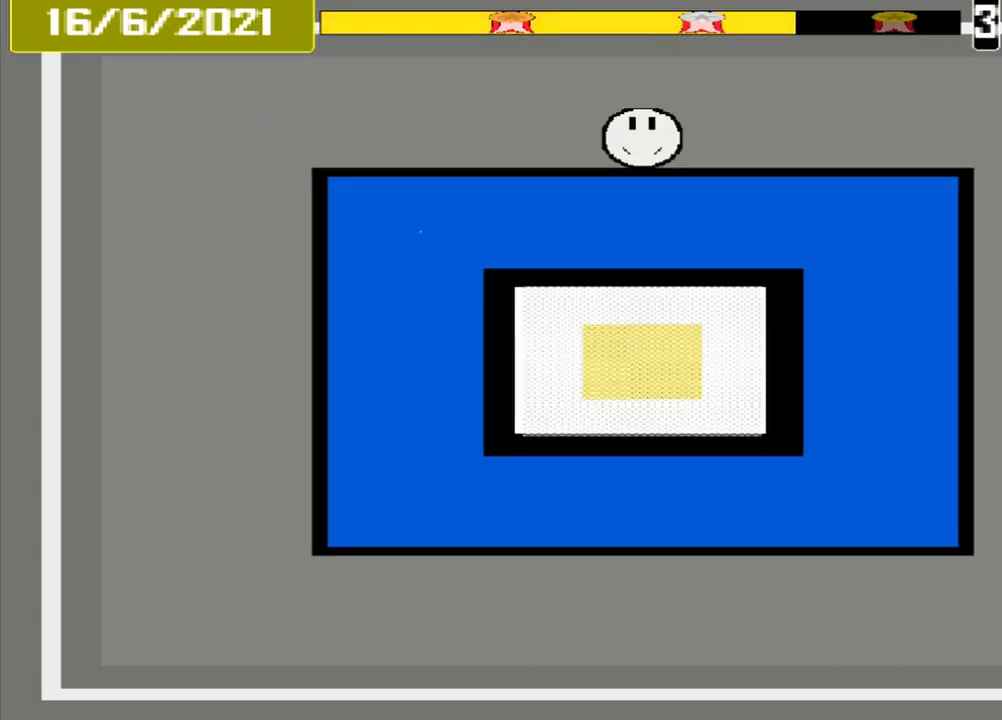
Gameplay with a controller (PlayStation layout); each line is a JSON object with the inputs held at the frame after it. "events" lists button and stick changes between this image and that frame as [ms after this image, input, new state], when the widget could be followed in between. Not read: L3 R3 left_stick right_stick.
{"buttons": [], "events": [[333, "CROSS", "up"]]}
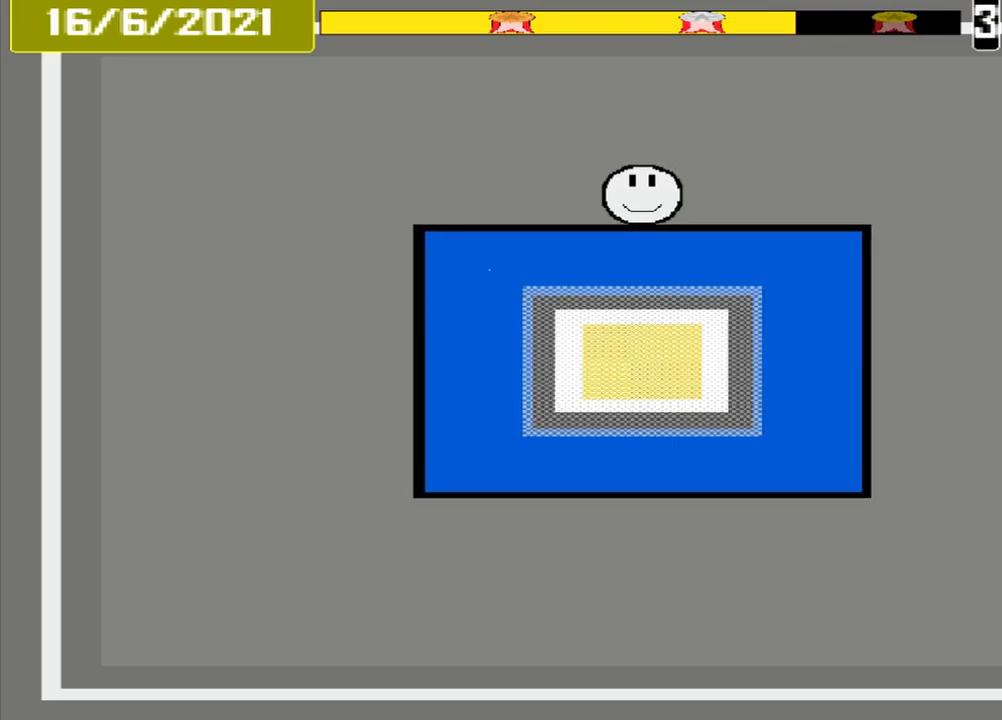
{"buttons": [], "events": []}
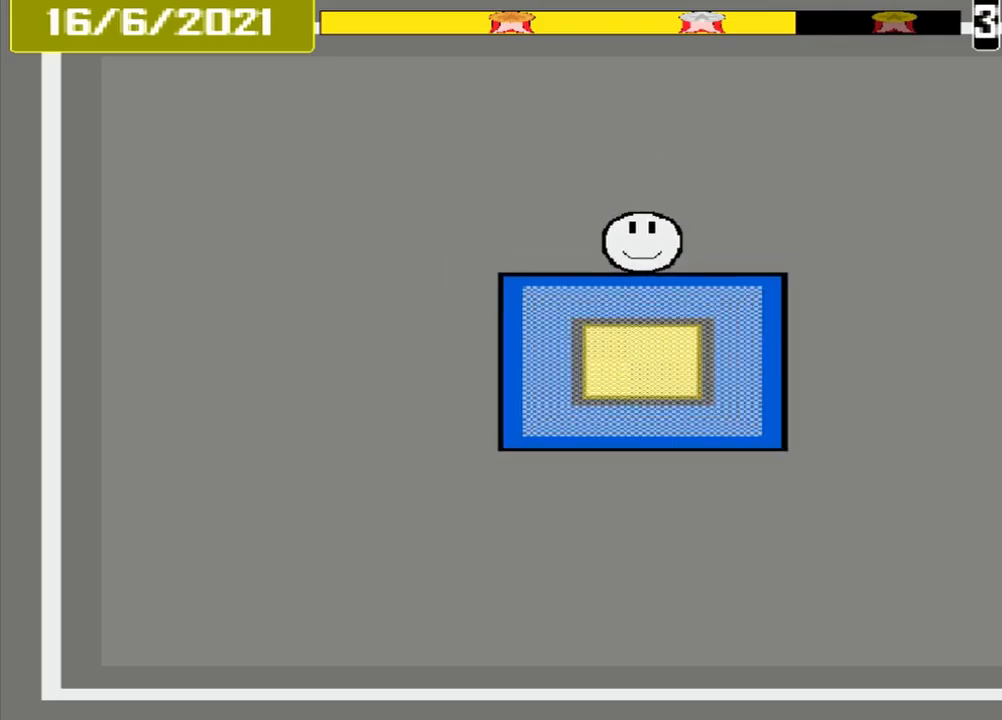
{"buttons": ["CROSS"], "events": [[167, "CROSS", "down"]]}
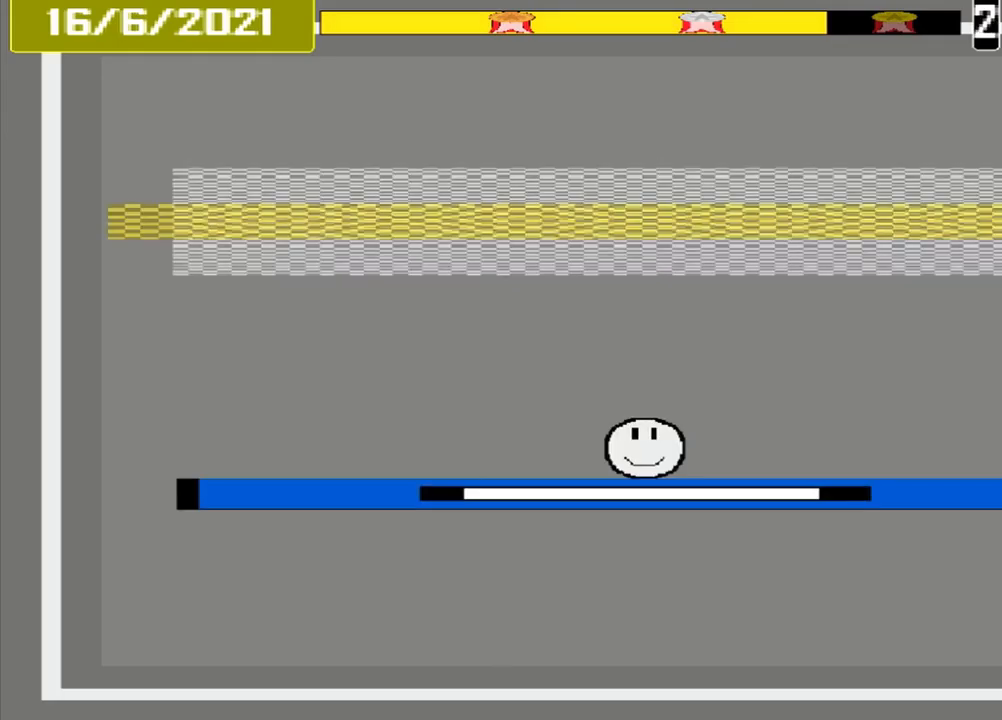
{"buttons": ["CROSS"], "events": []}
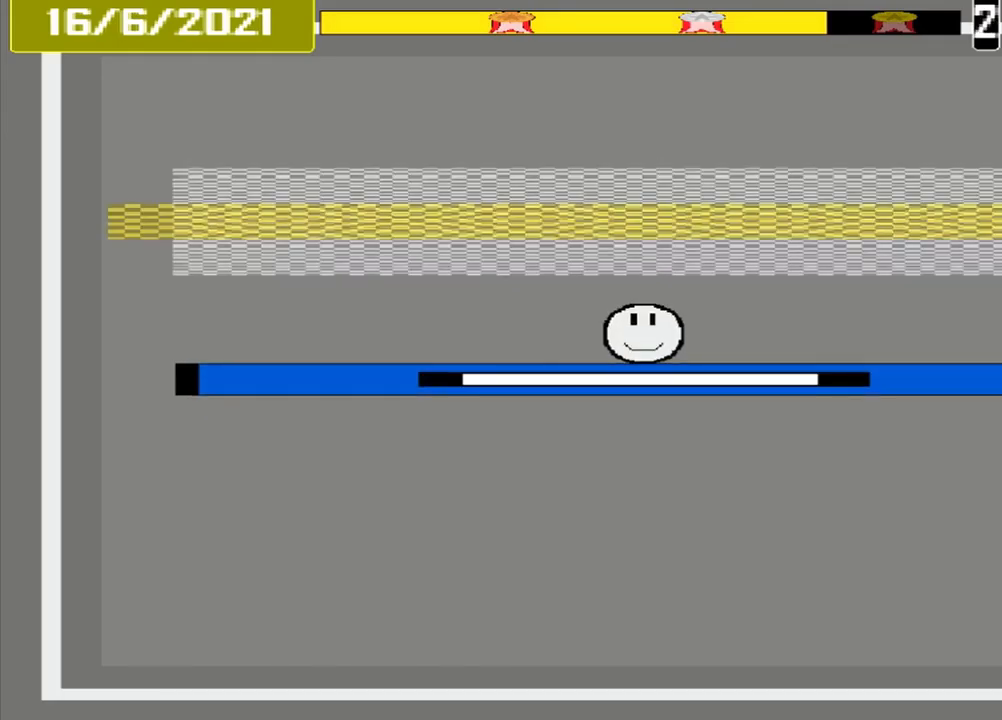
{"buttons": ["CROSS"], "events": []}
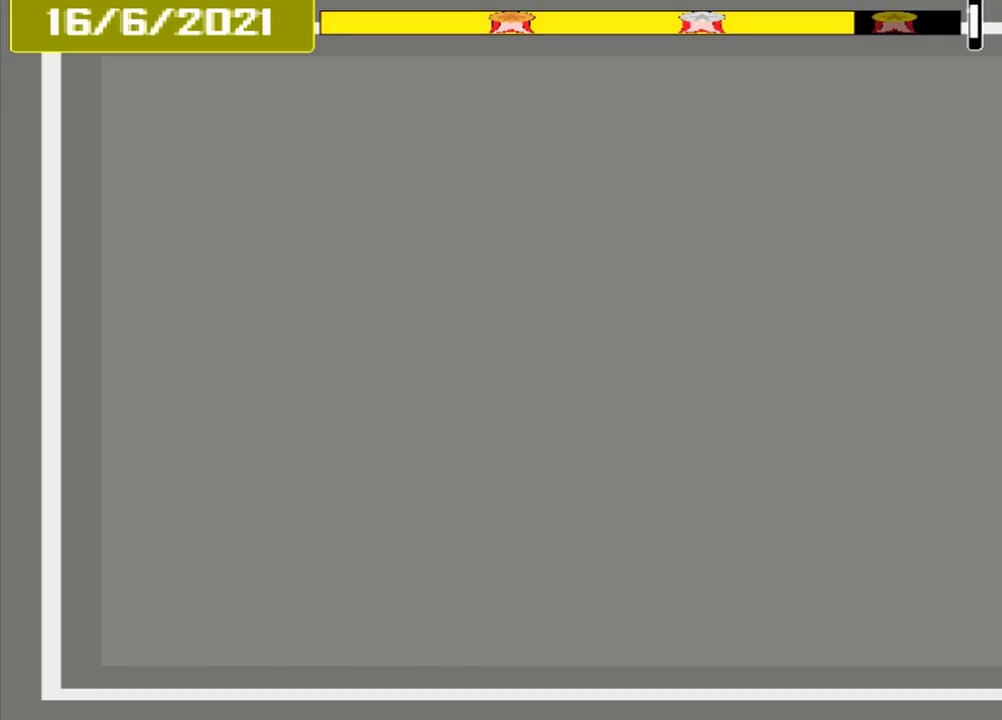
{"buttons": [], "events": [[42, "CROSS", "up"]]}
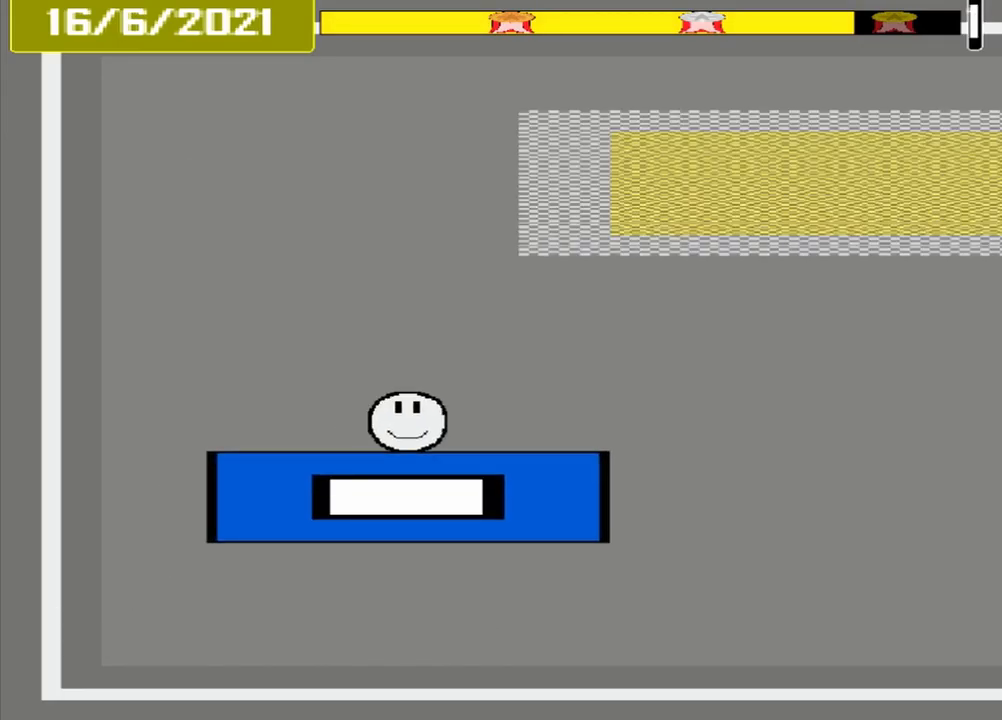
{"buttons": [], "events": []}
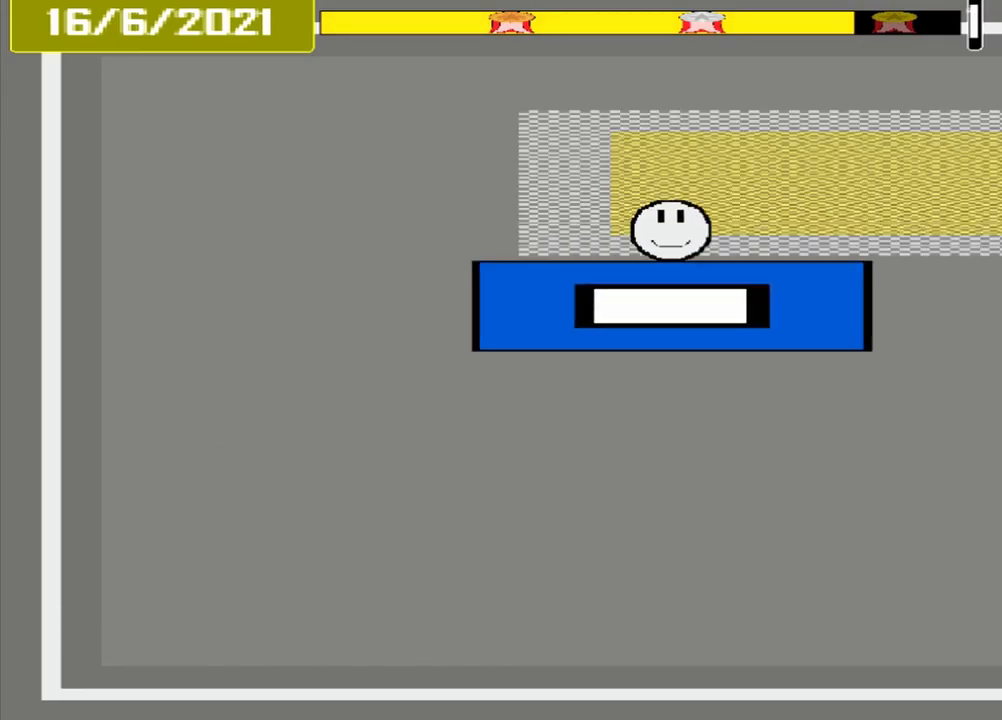
{"buttons": ["CROSS"], "events": [[375, "CROSS", "down"]]}
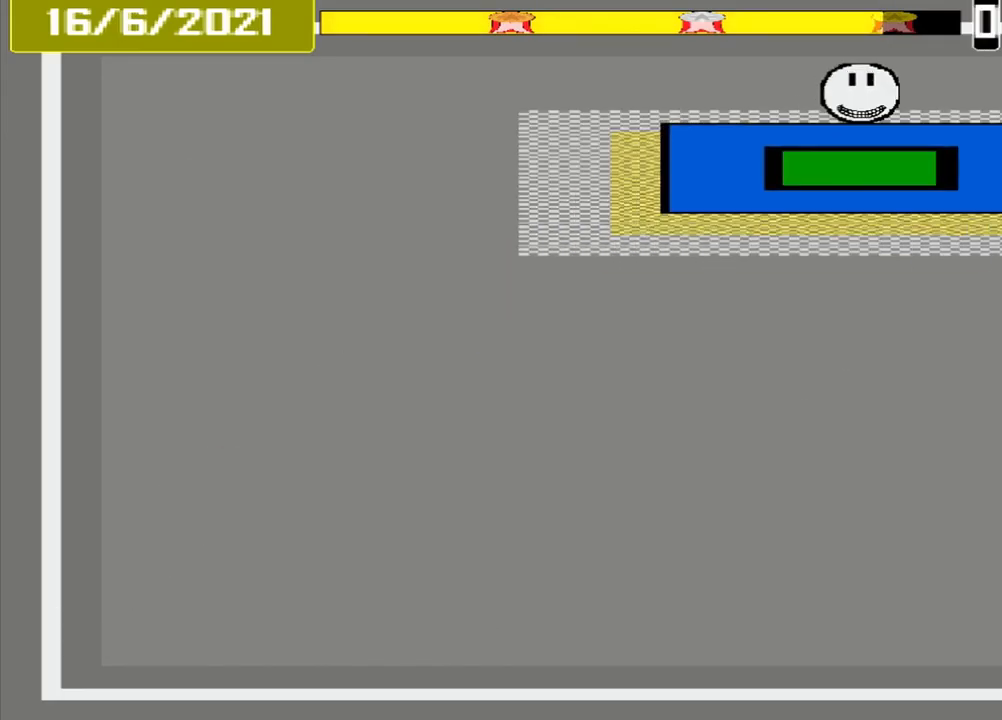
{"buttons": ["CROSS"], "events": []}